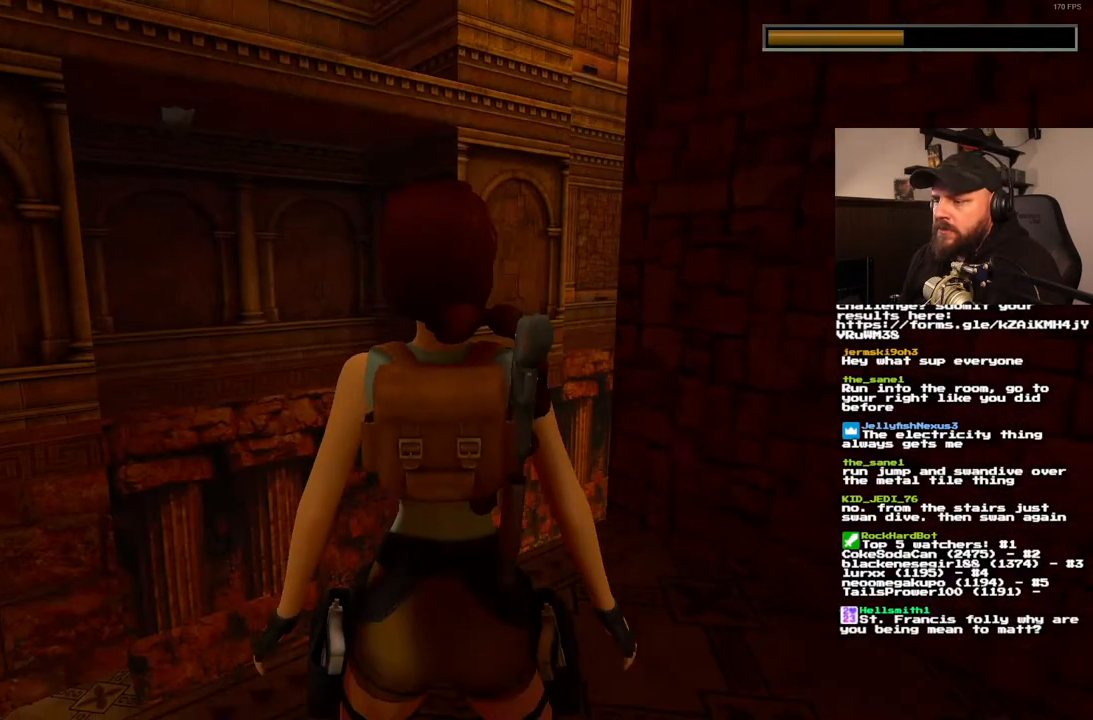
Gameplay with a controller (PlayStation layout); each line is a JSON object with the inputs held at the frame after it (dt_ms = milliseconds from this image to that frame). "events" lists button and stick changes between this image and that frame as [ms after this image, input, new state], when the widget could be followed in between. Not read: L3 R3.
{"dt_ms": 500, "buttons": ["DPAD_RIGHT"], "left_stick": "center", "right_stick": "center", "events": [[450, "DPAD_RIGHT", "down"]]}
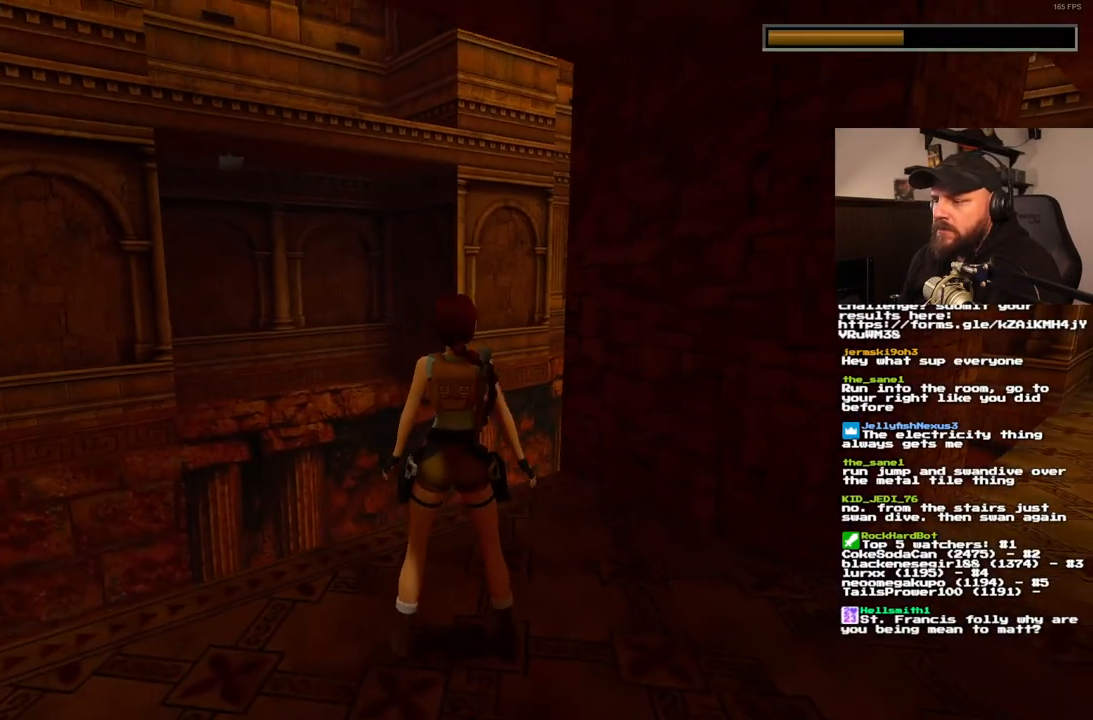
{"dt_ms": 500, "buttons": ["DPAD_RIGHT"], "left_stick": "center", "right_stick": "center", "events": []}
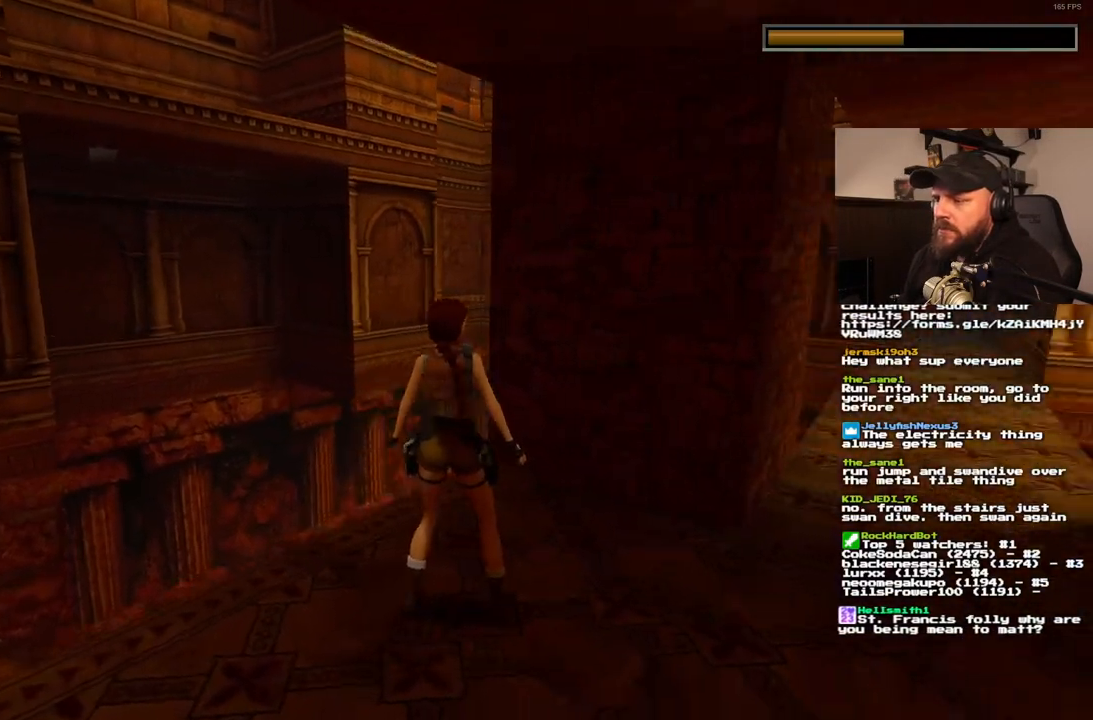
{"dt_ms": 500, "buttons": ["DPAD_UP"], "left_stick": "center", "right_stick": "center", "events": [[333, "DPAD_RIGHT", "up"], [333, "DPAD_UP", "down"]]}
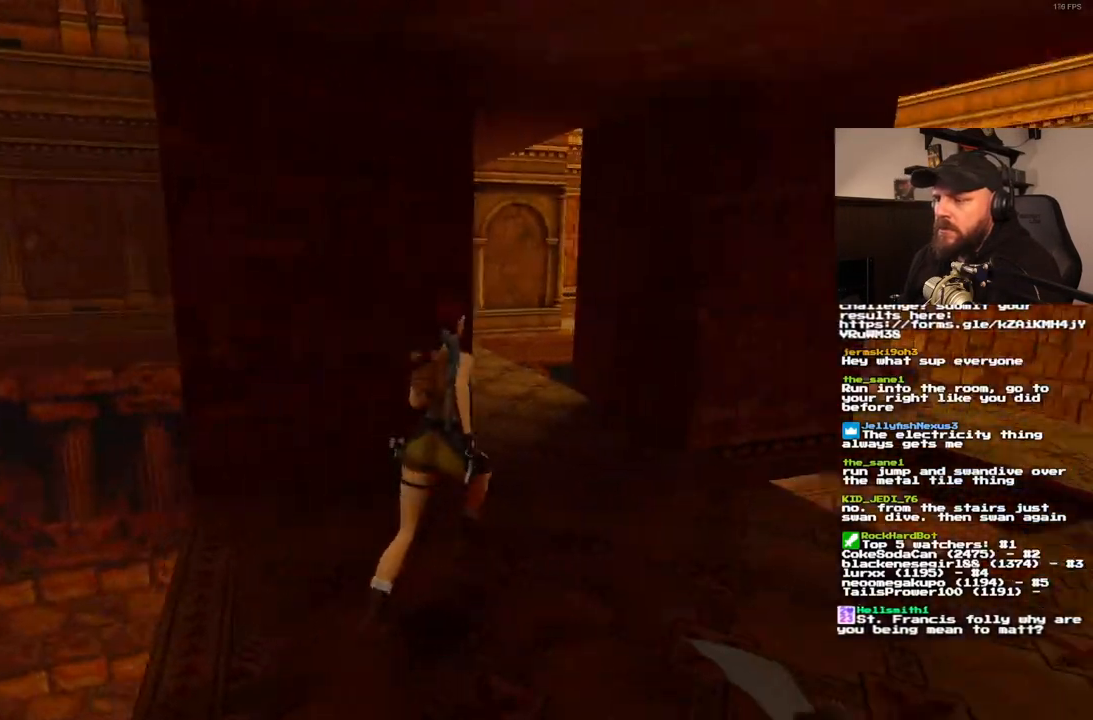
{"dt_ms": 500, "buttons": ["DPAD_UP", "DPAD_LEFT"], "left_stick": "center", "right_stick": "center", "events": [[233, "DPAD_LEFT", "down"]]}
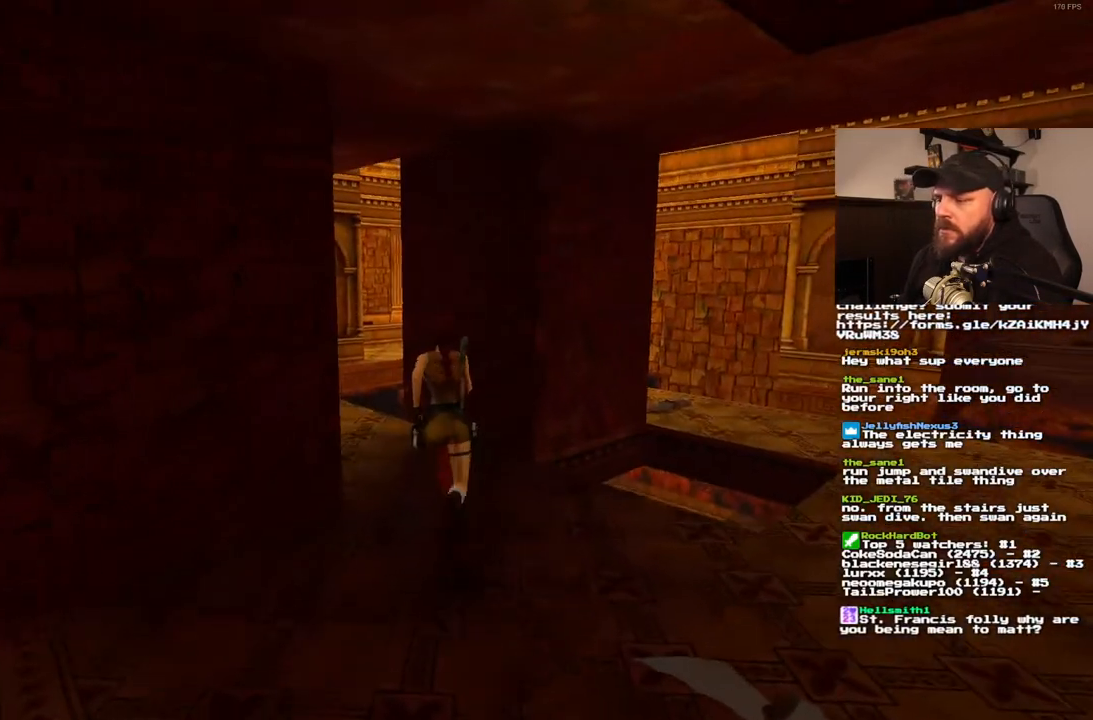
{"dt_ms": 500, "buttons": ["SQUARE", "DPAD_UP"], "left_stick": "center", "right_stick": "center", "events": [[283, "SQUARE", "down"], [467, "DPAD_LEFT", "up"]]}
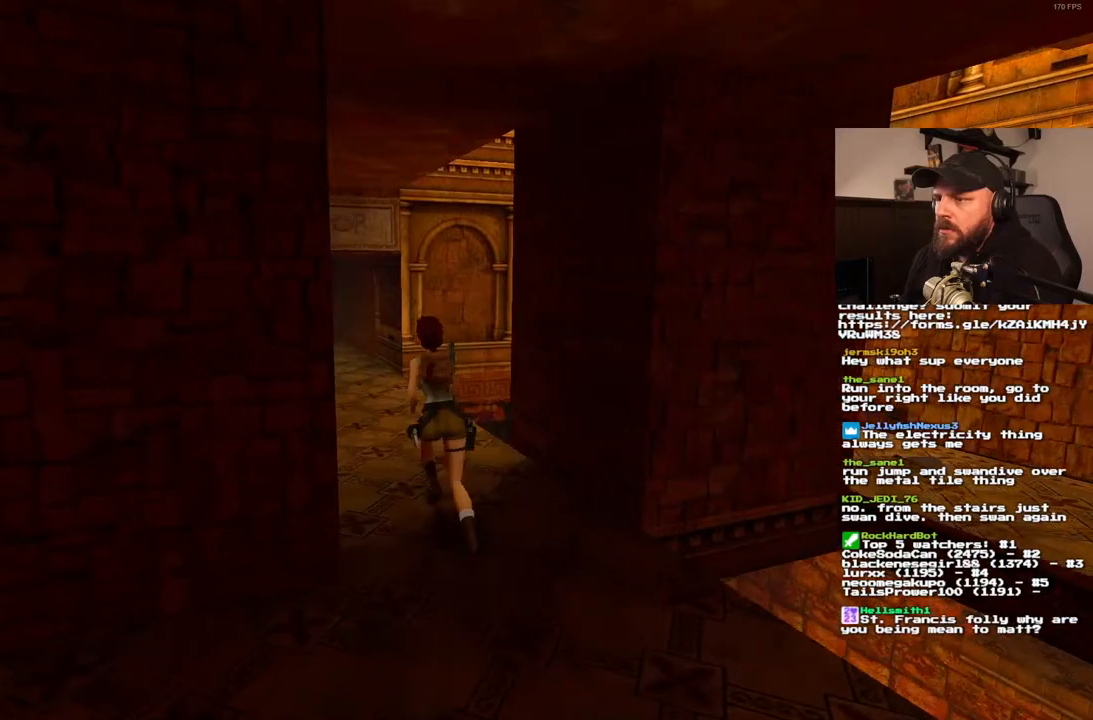
{"dt_ms": 500, "buttons": ["SQUARE", "DPAD_UP", "DPAD_LEFT"], "left_stick": "center", "right_stick": "center", "events": [[267, "DPAD_LEFT", "down"]]}
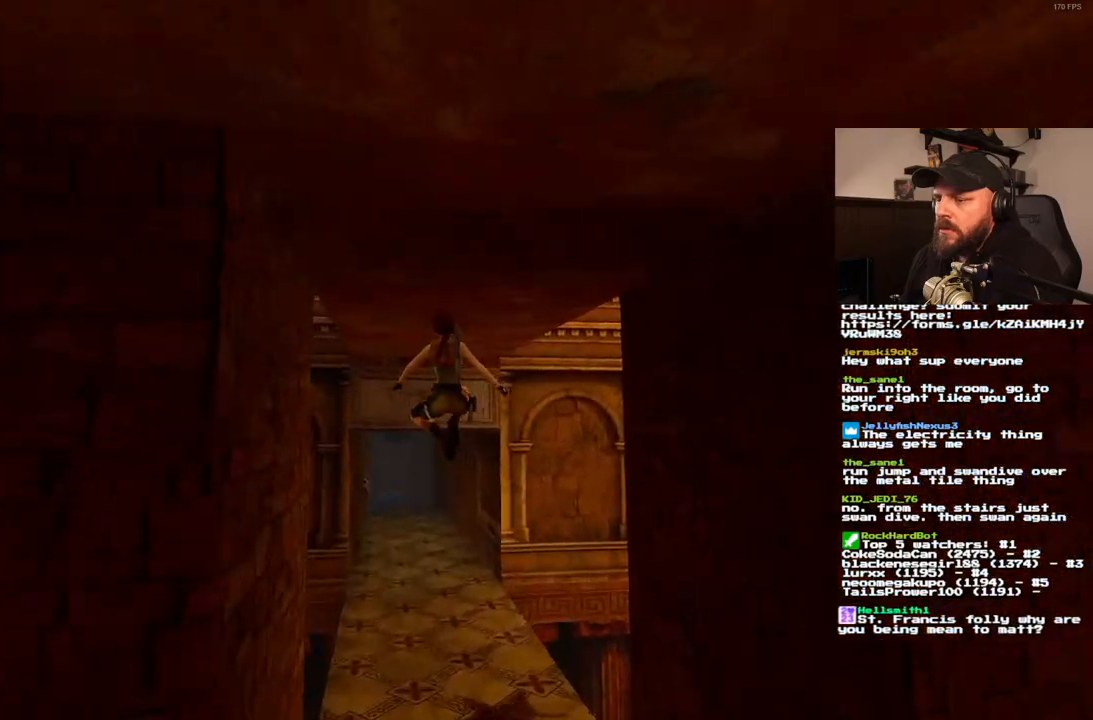
{"dt_ms": 500, "buttons": ["DPAD_UP", "DPAD_RIGHT"], "left_stick": "center", "right_stick": "center", "events": [[67, "DPAD_LEFT", "up"], [317, "SQUARE", "up"], [433, "DPAD_RIGHT", "down"]]}
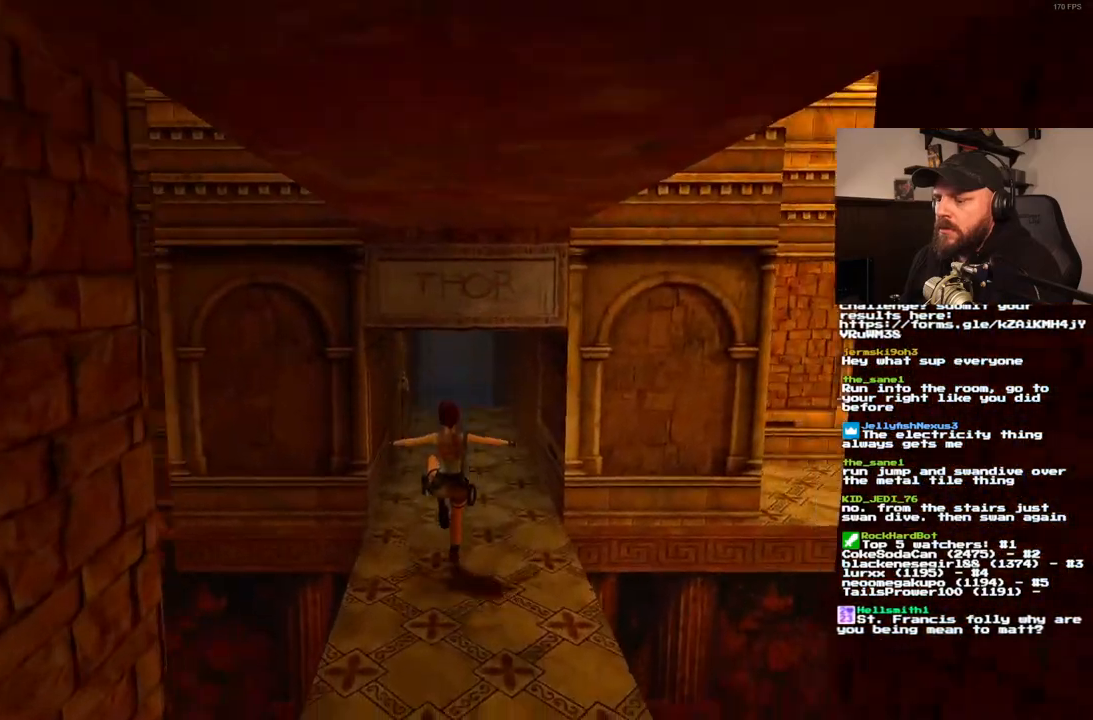
{"dt_ms": 500, "buttons": ["SQUARE", "DPAD_UP"], "left_stick": "center", "right_stick": "center", "events": [[117, "DPAD_RIGHT", "up"], [400, "SQUARE", "down"]]}
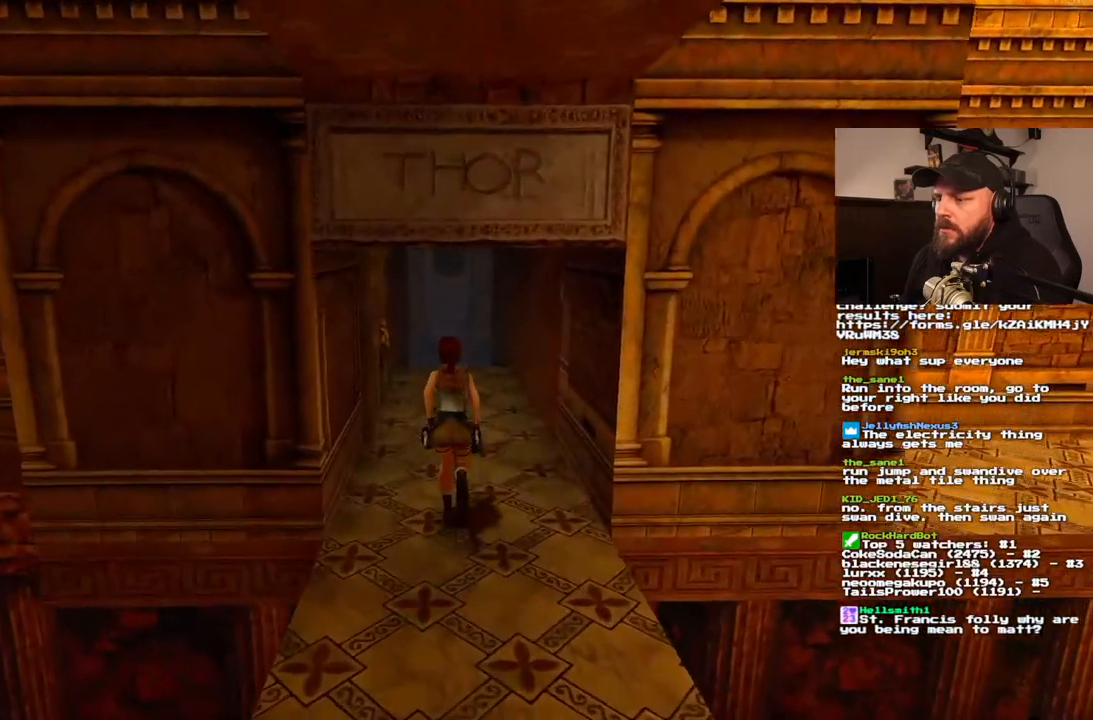
{"dt_ms": 500, "buttons": ["DPAD_UP"], "left_stick": "center", "right_stick": "center", "events": [[417, "SQUARE", "up"]]}
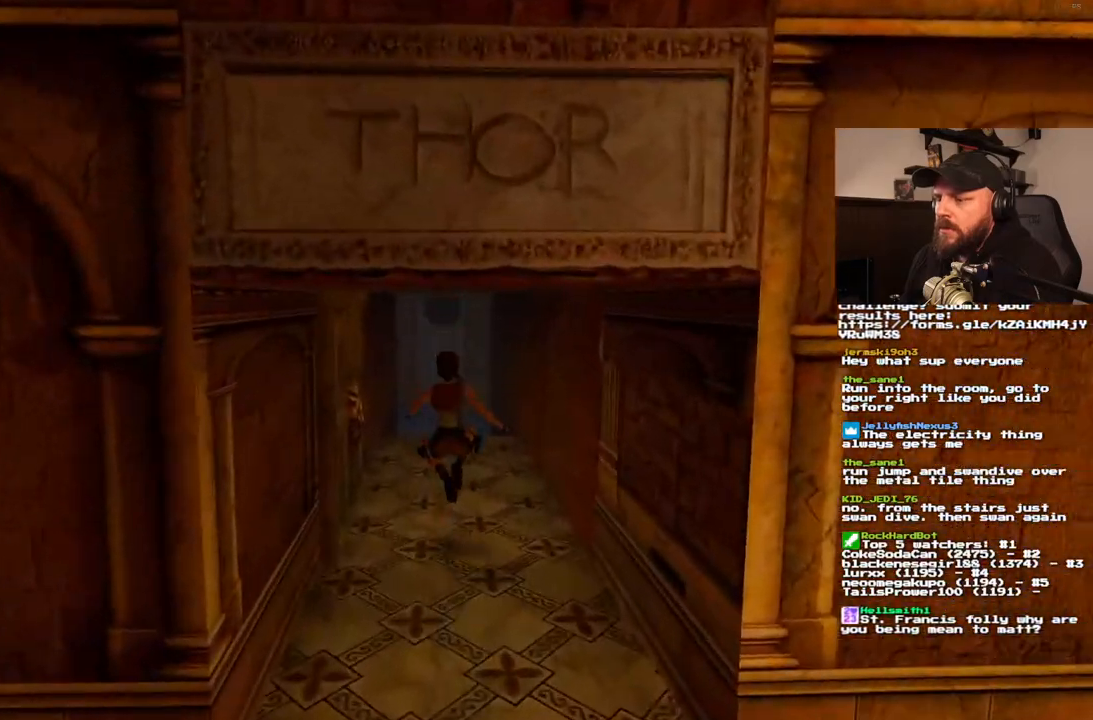
{"dt_ms": 500, "buttons": ["SQUARE", "DPAD_UP"], "left_stick": "center", "right_stick": "center", "events": [[167, "SQUARE", "down"], [267, "DPAD_LEFT", "down"], [450, "DPAD_LEFT", "up"]]}
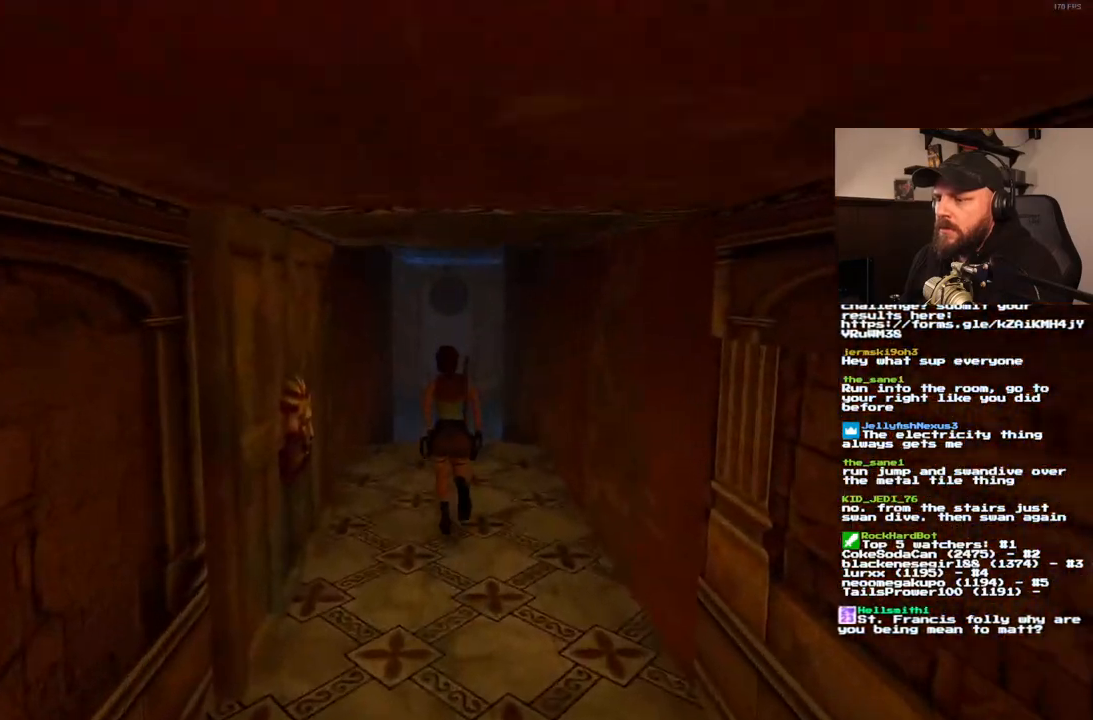
{"dt_ms": 500, "buttons": ["DPAD_UP"], "left_stick": "center", "right_stick": "center", "events": [[417, "SQUARE", "up"]]}
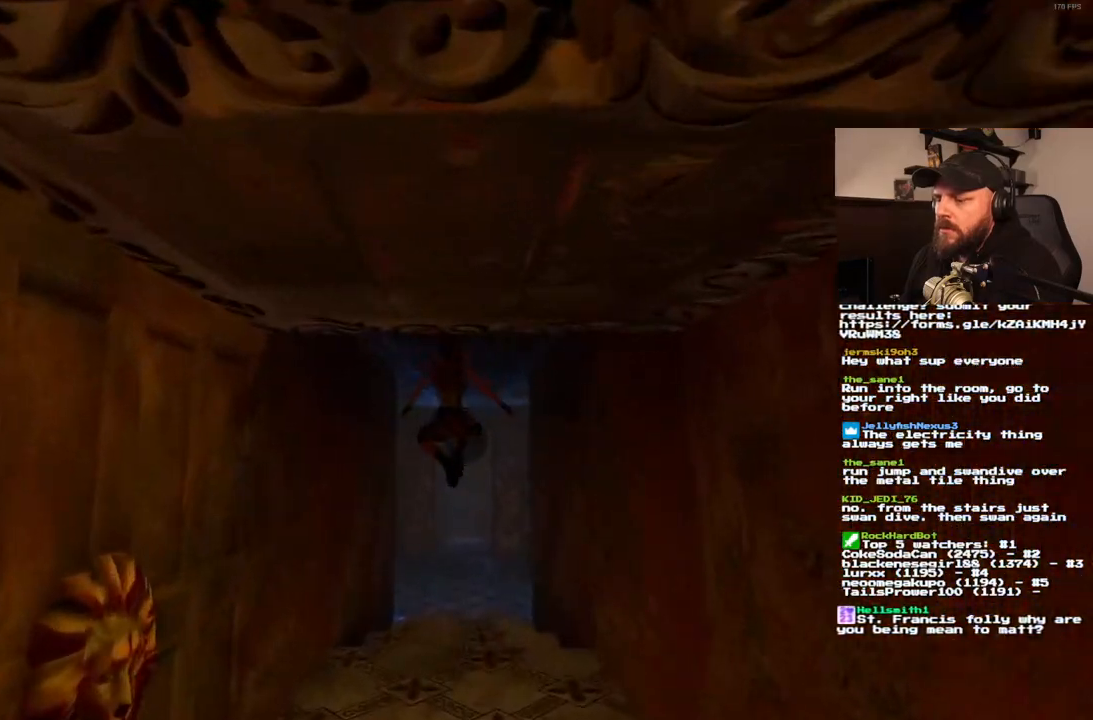
{"dt_ms": 500, "buttons": ["DPAD_UP"], "left_stick": "center", "right_stick": "center", "events": []}
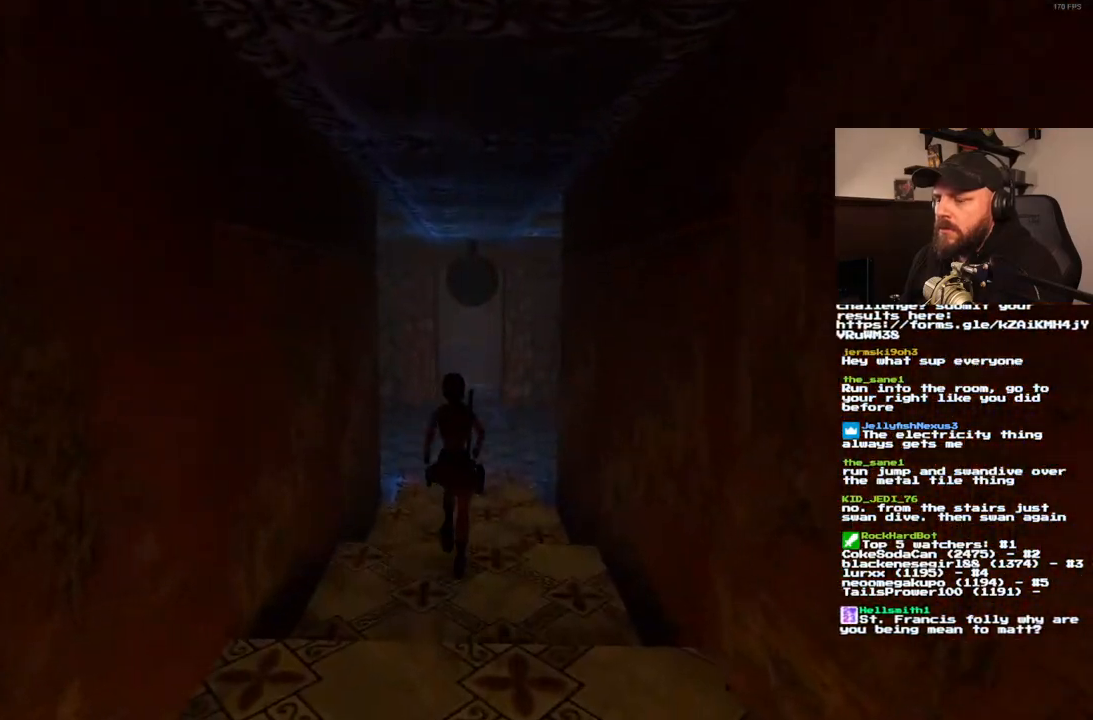
{"dt_ms": 500, "buttons": ["DPAD_UP"], "left_stick": "center", "right_stick": "center", "events": []}
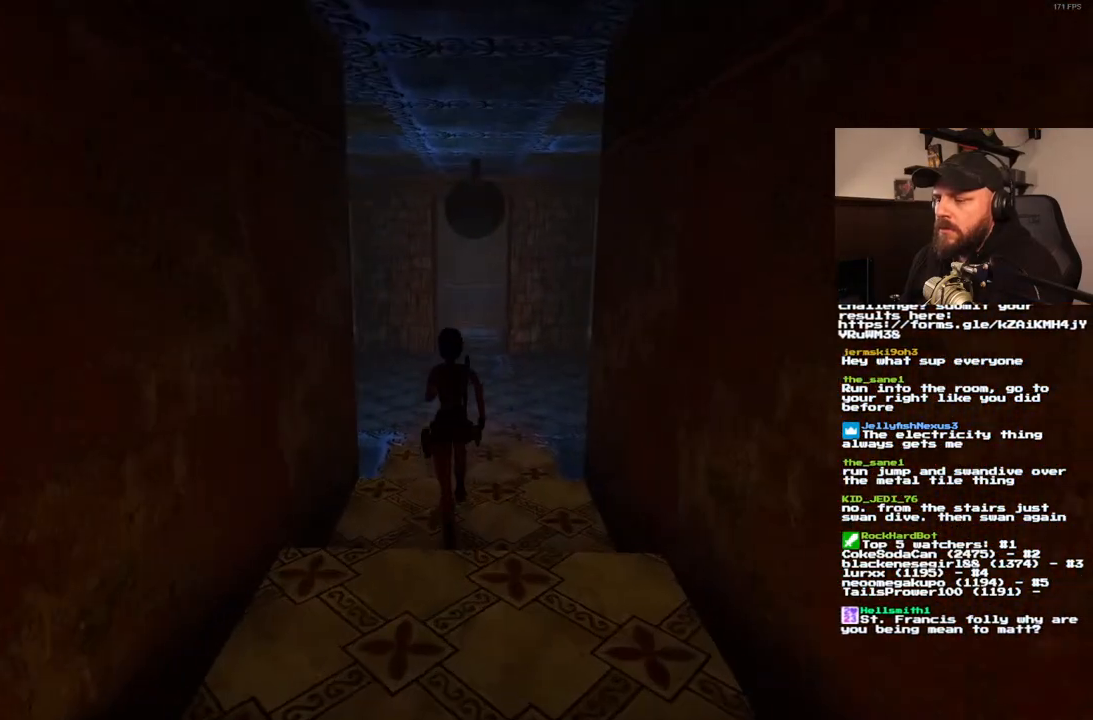
{"dt_ms": 500, "buttons": ["DPAD_UP", "DPAD_LEFT"], "left_stick": "center", "right_stick": "center", "events": [[50, "DPAD_LEFT", "down"]]}
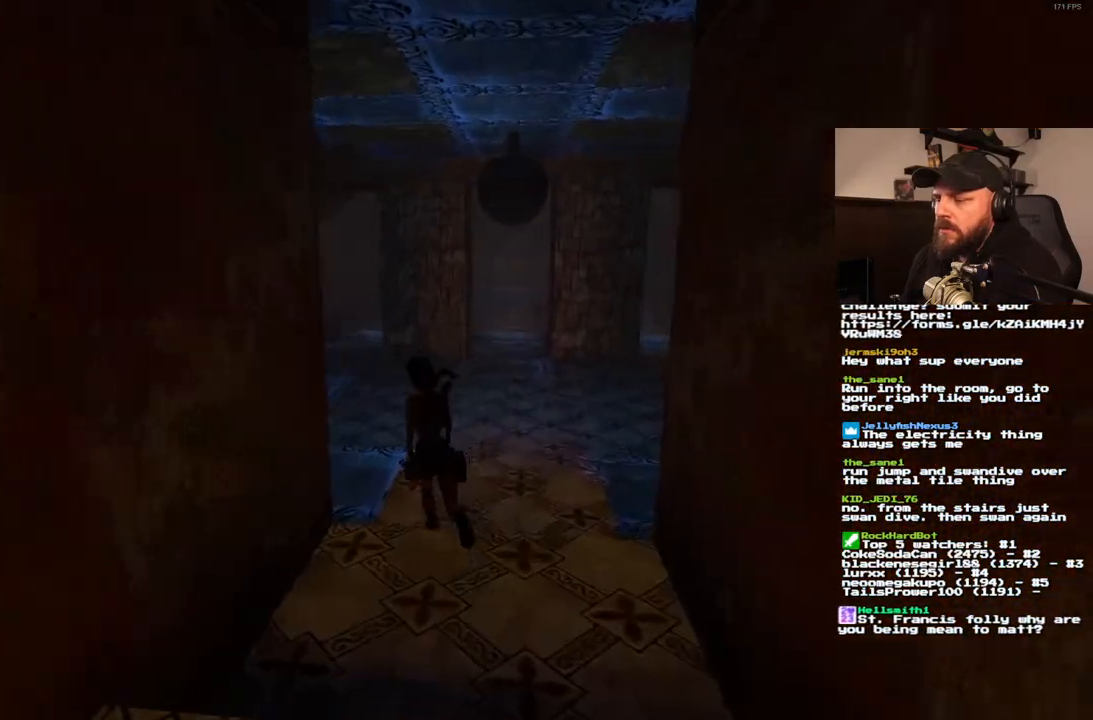
{"dt_ms": 500, "buttons": ["DPAD_UP", "DPAD_LEFT"], "left_stick": "center", "right_stick": "center", "events": []}
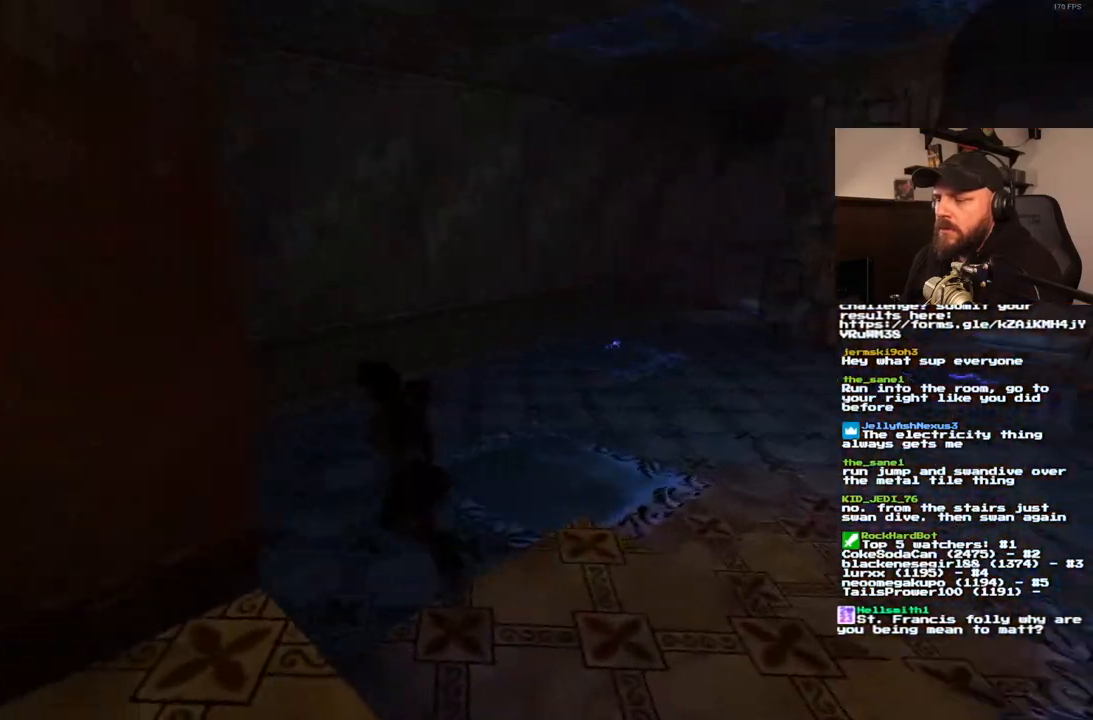
{"dt_ms": 500, "buttons": ["DPAD_UP", "DPAD_RIGHT"], "left_stick": "center", "right_stick": "center", "events": [[67, "DPAD_LEFT", "up"], [217, "DPAD_RIGHT", "down"]]}
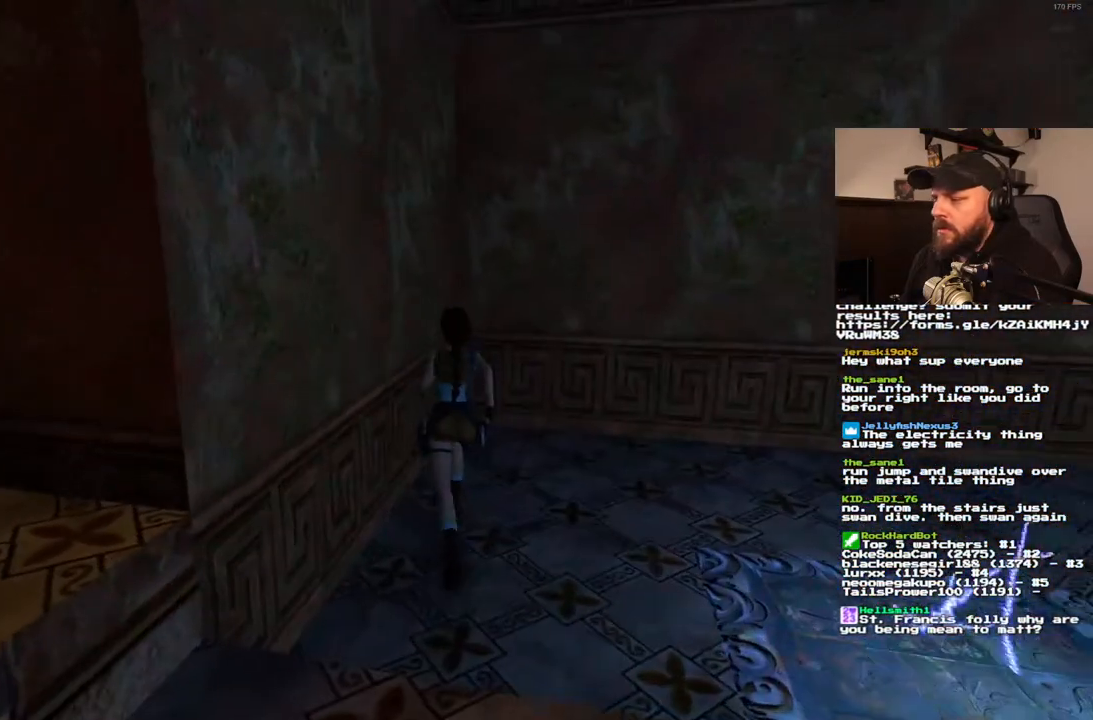
{"dt_ms": 1000, "buttons": ["DPAD_UP"], "left_stick": "center", "right_stick": "center", "events": [[700, "DPAD_RIGHT", "up"]]}
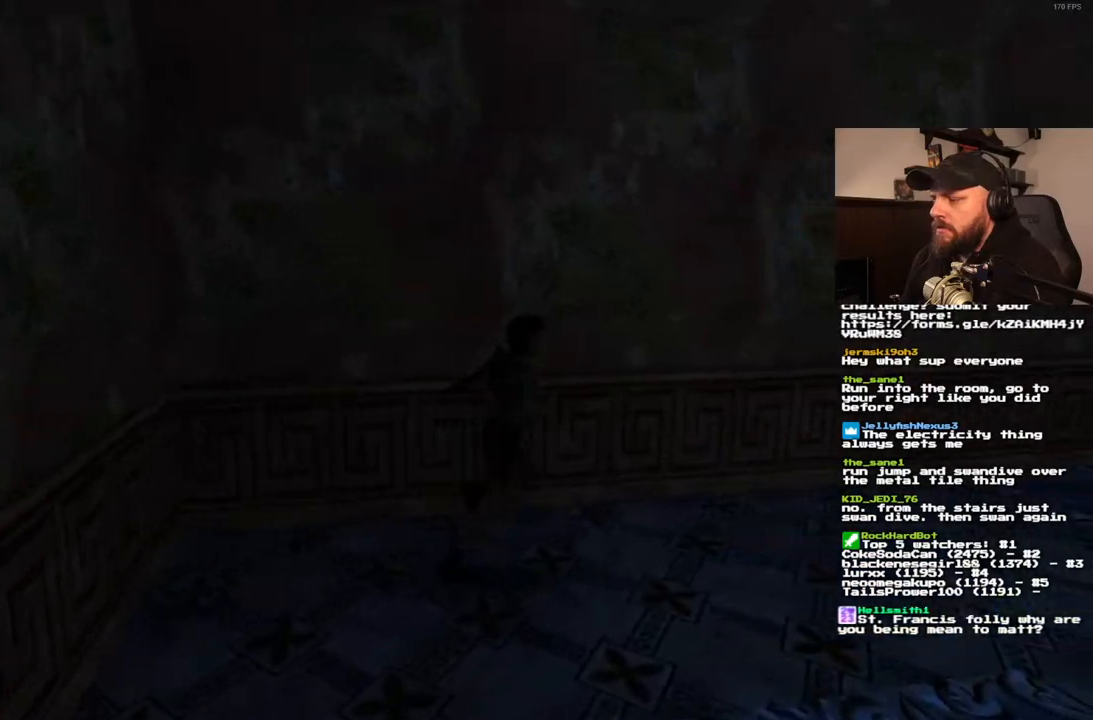
{"dt_ms": 500, "buttons": ["DPAD_UP"], "left_stick": "center", "right_stick": "center", "events": [[150, "DPAD_LEFT", "down"], [383, "DPAD_LEFT", "up"]]}
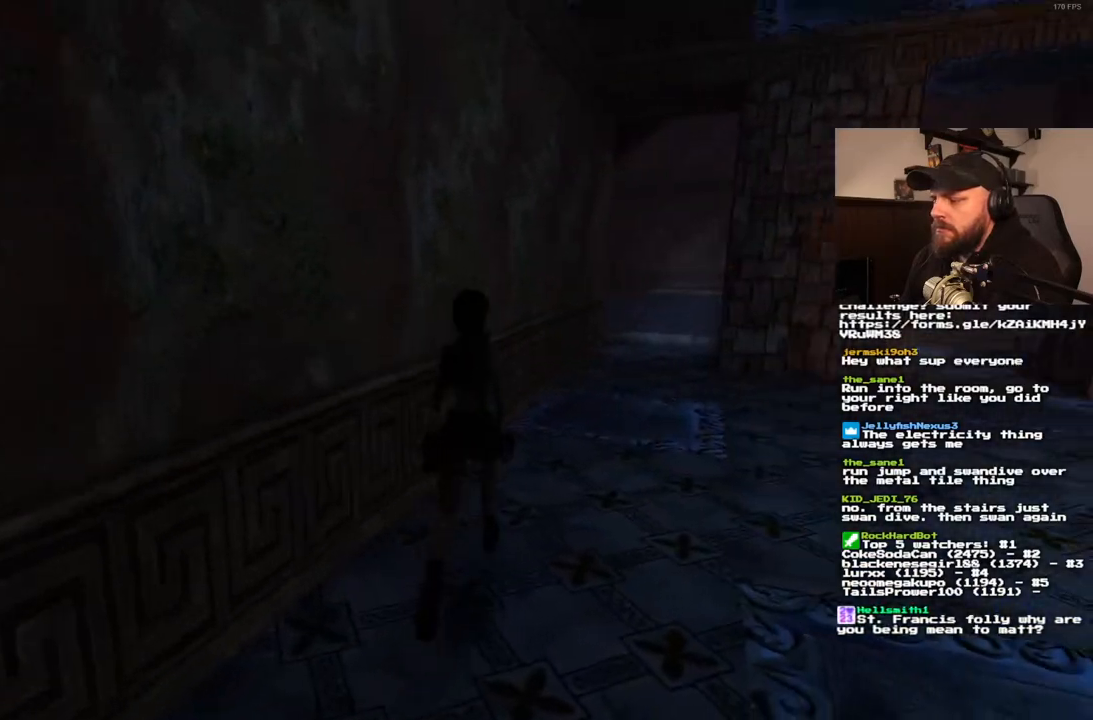
{"dt_ms": 500, "buttons": ["SQUARE", "R1", "DPAD_UP", "DPAD_RIGHT"], "left_stick": "center", "right_stick": "center", "events": [[50, "SQUARE", "down"], [83, "DPAD_RIGHT", "down"], [133, "R1", "down"]]}
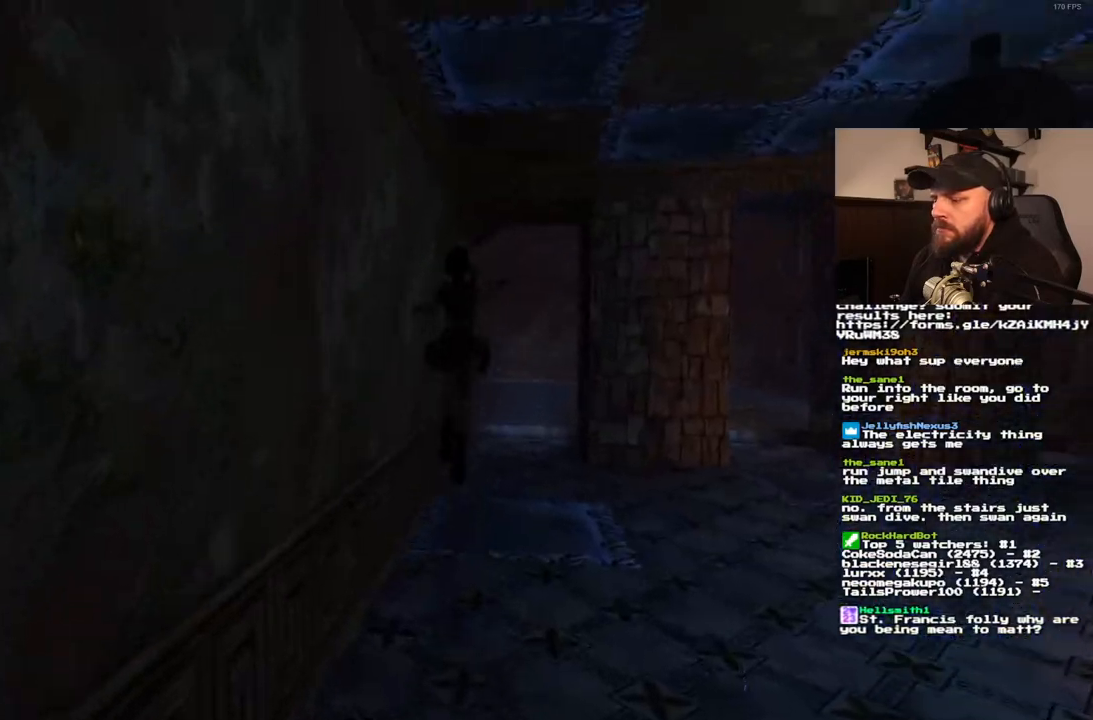
{"dt_ms": 500, "buttons": ["SQUARE", "R1", "DPAD_UP"], "left_stick": "center", "right_stick": "center", "events": [[117, "DPAD_RIGHT", "up"]]}
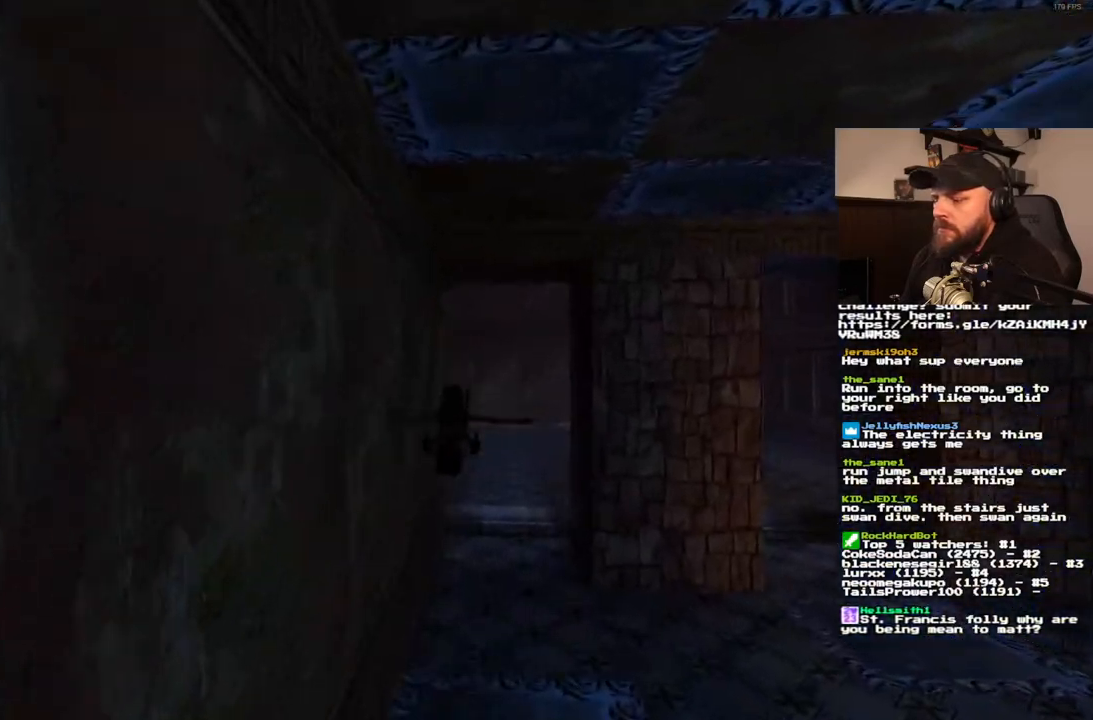
{"dt_ms": 500, "buttons": ["DPAD_UP"], "left_stick": "center", "right_stick": "center", "events": [[417, "R1", "up"], [500, "SQUARE", "up"]]}
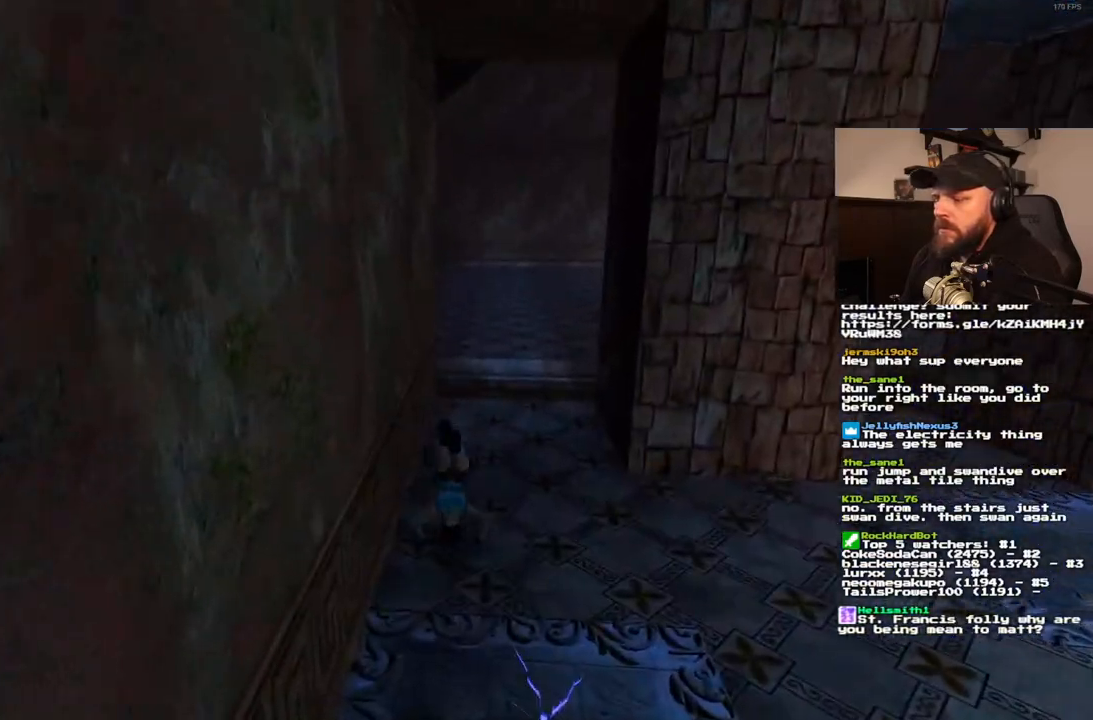
{"dt_ms": 500, "buttons": ["DPAD_UP"], "left_stick": "center", "right_stick": "center", "events": []}
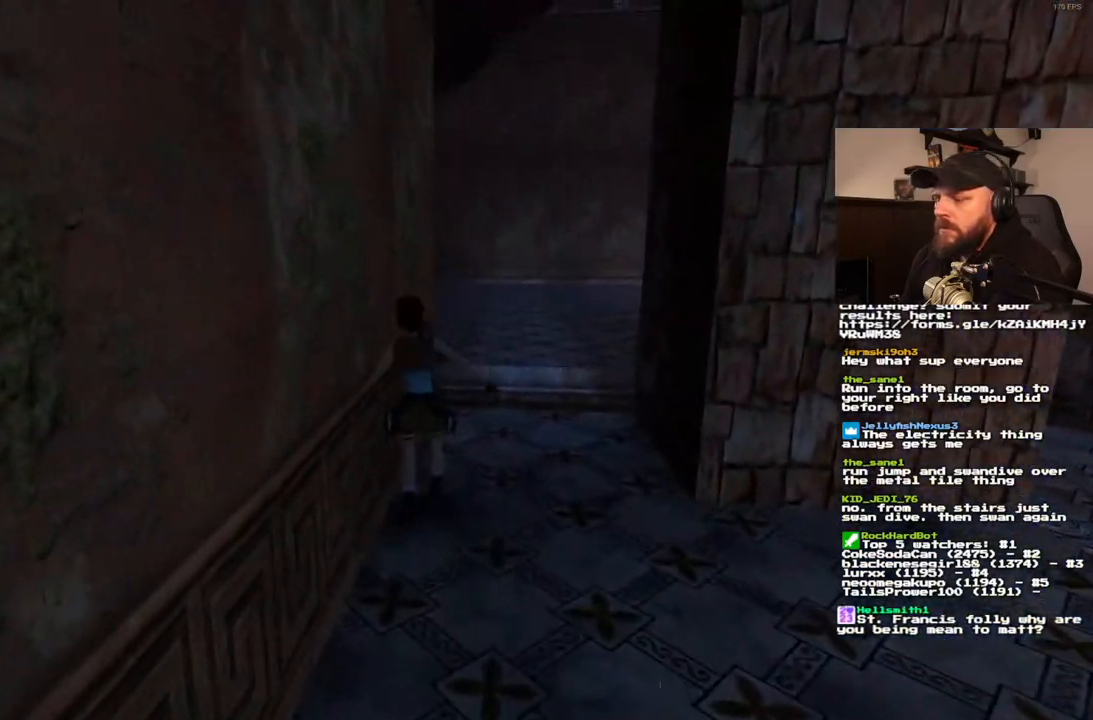
{"dt_ms": 500, "buttons": ["DPAD_UP", "DPAD_RIGHT"], "left_stick": "center", "right_stick": "center", "events": [[67, "DPAD_RIGHT", "down"]]}
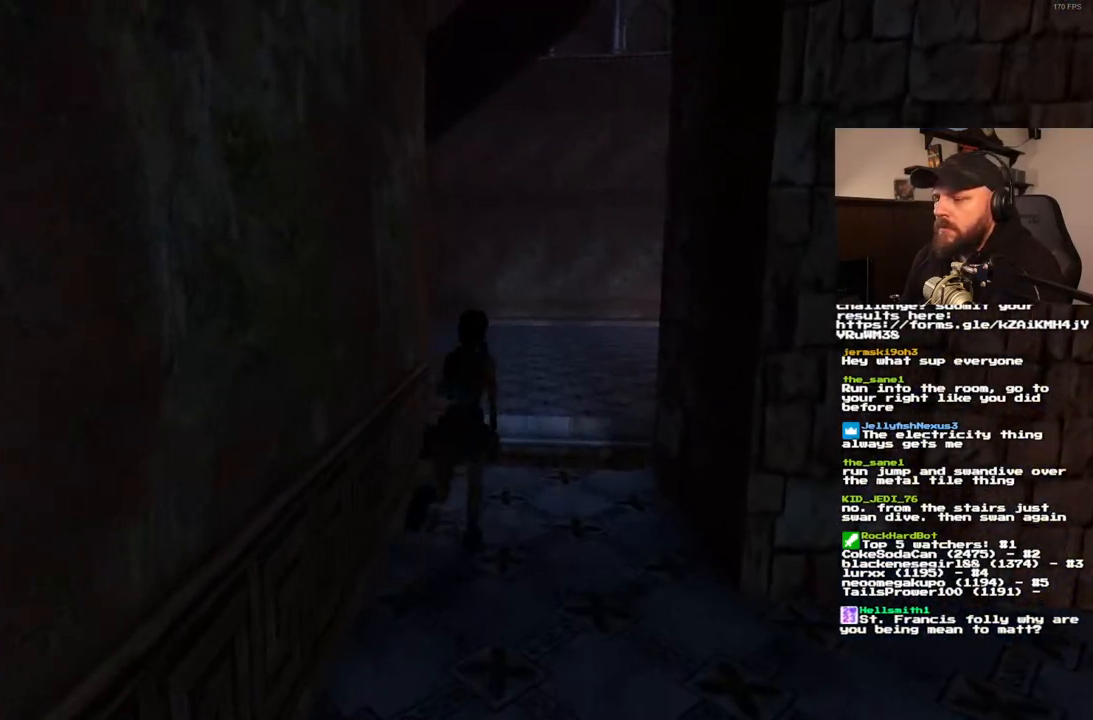
{"dt_ms": 500, "buttons": ["DPAD_RIGHT"], "left_stick": "center", "right_stick": "center", "events": [[183, "DPAD_UP", "up"]]}
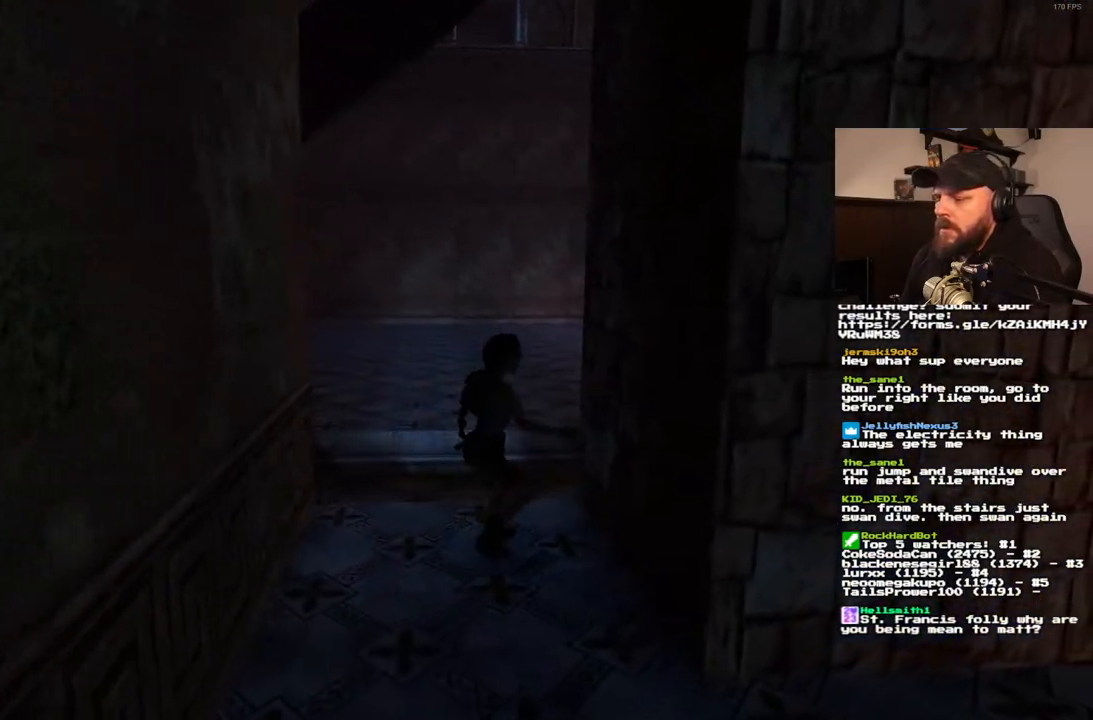
{"dt_ms": 500, "buttons": ["DPAD_RIGHT"], "left_stick": "center", "right_stick": "center", "events": []}
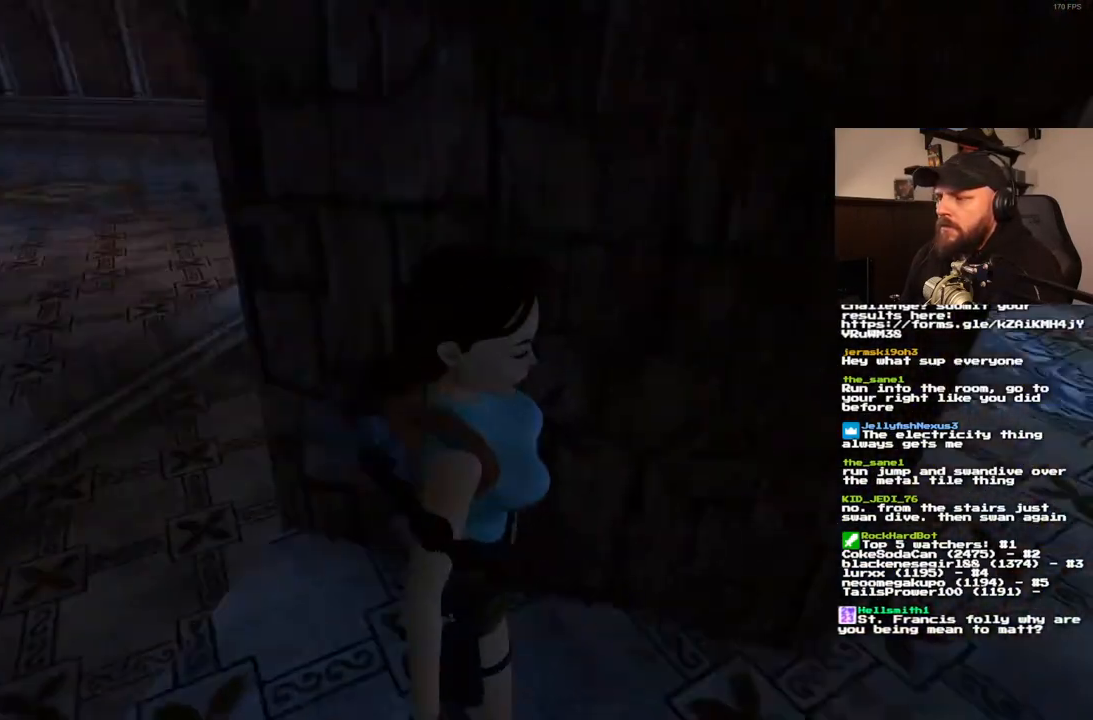
{"dt_ms": 500, "buttons": [], "left_stick": "center", "right_stick": "center", "events": [[167, "DPAD_RIGHT", "up"]]}
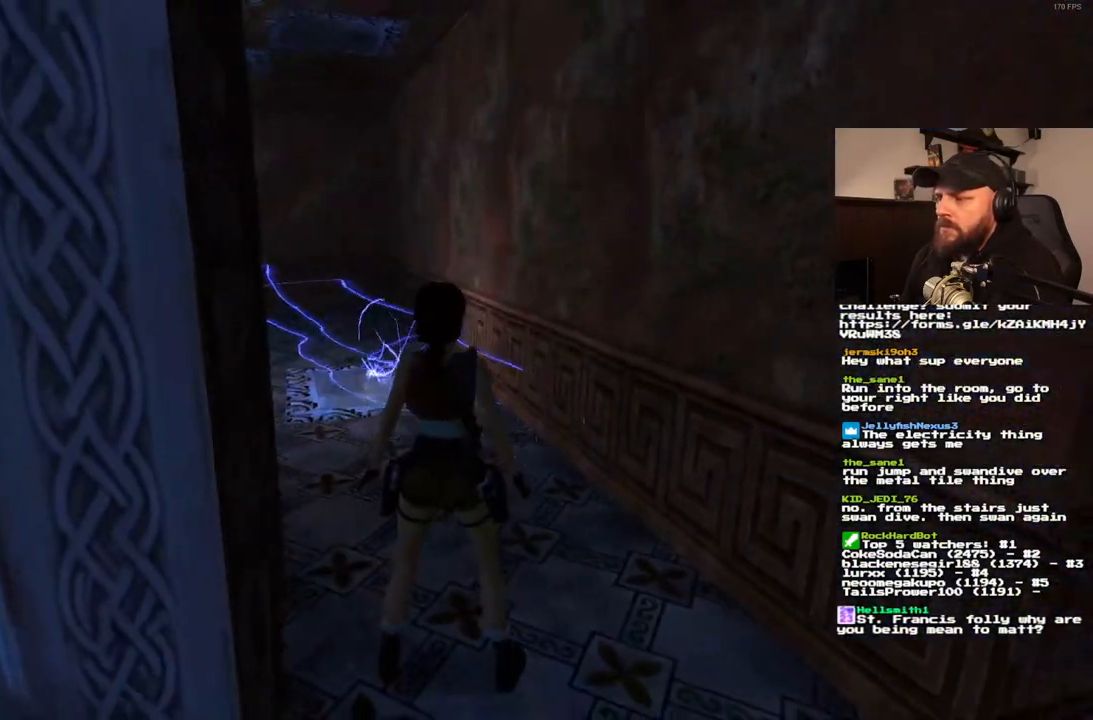
{"dt_ms": 500, "buttons": ["DPAD_UP", "DPAD_LEFT"], "left_stick": "center", "right_stick": "center", "events": [[150, "DPAD_UP", "down"], [367, "DPAD_LEFT", "down"]]}